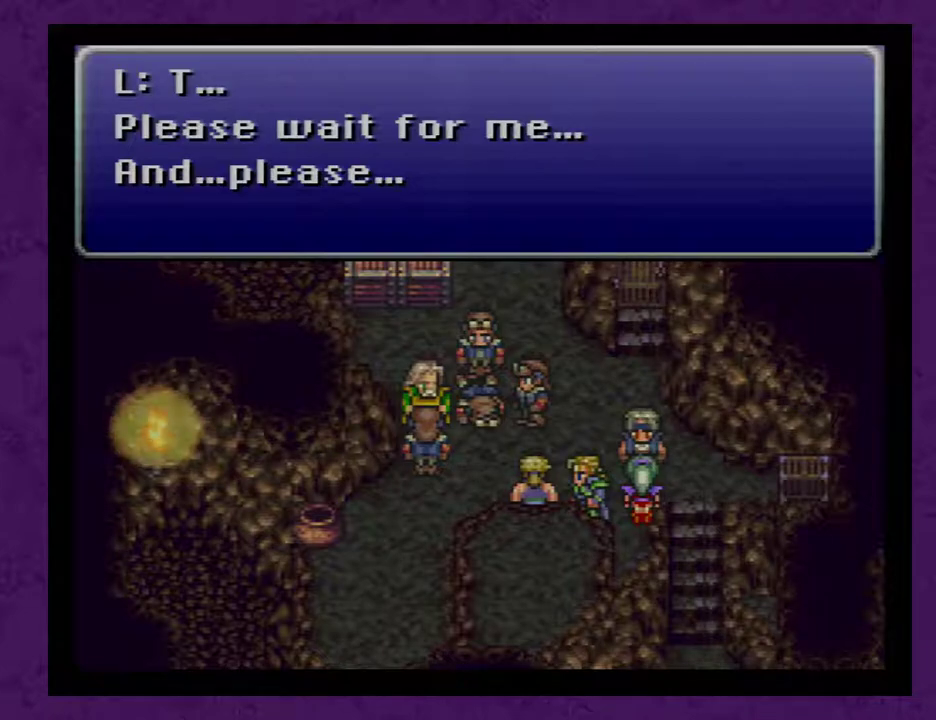
Gameplay with a controller (Nintendo layout); each line is a JSON object with the inputs held at the frame after it. "events" lists button and stick changes between this image and that frame as [ms after this image, input, new state], when the widget could be followed in between. Not read: L3 R3.
{"buttons": ["A"], "events": [[50, "A", "down"], [100, "A", "up"], [167, "A", "down"], [267, "A", "up"], [350, "A", "down"], [417, "A", "up"], [500, "A", "down"]]}
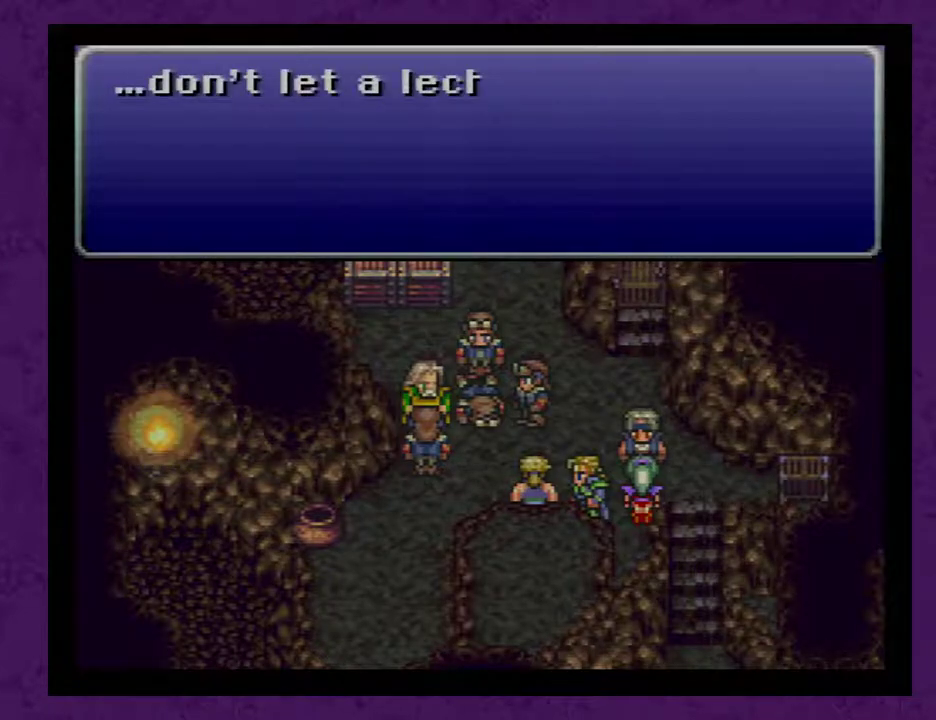
{"buttons": ["A"], "events": [[100, "A", "up"], [200, "A", "down"], [250, "A", "up"], [317, "A", "down"], [450, "A", "up"], [500, "A", "down"]]}
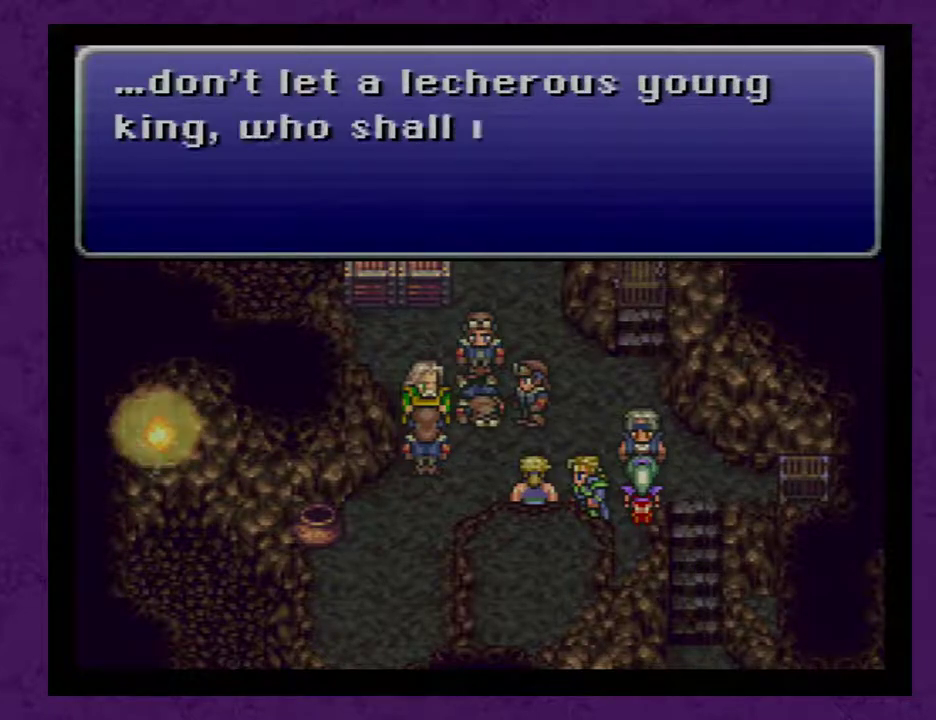
{"buttons": ["A"], "events": [[100, "A", "up"], [167, "A", "down"], [250, "A", "up"], [317, "A", "down"], [433, "A", "up"], [500, "A", "down"]]}
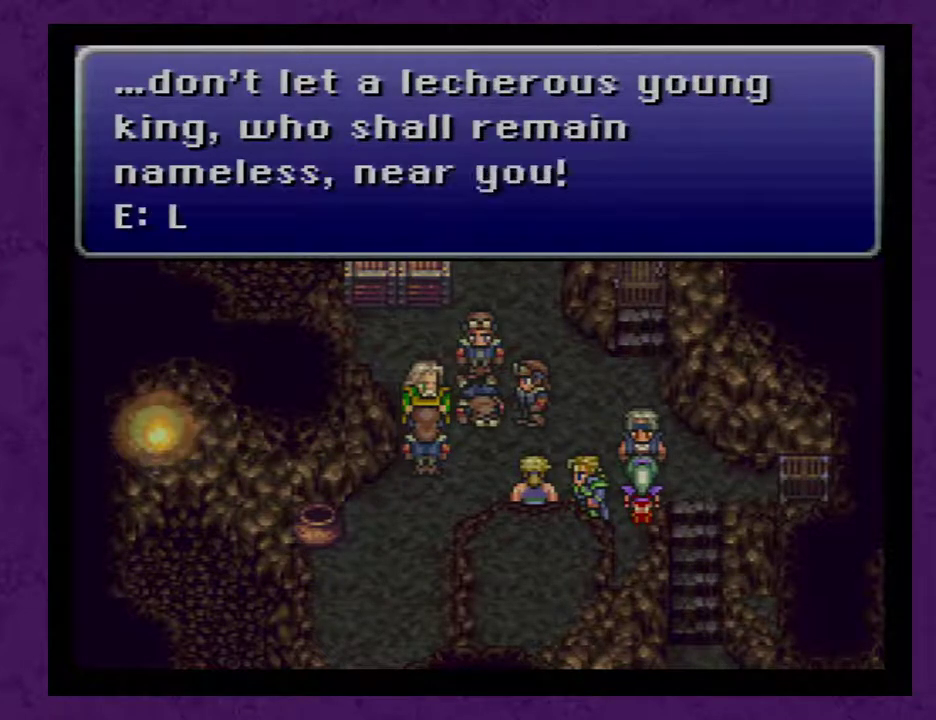
{"buttons": ["A"], "events": [[100, "A", "up"], [150, "A", "down"], [217, "A", "up"], [283, "A", "down"], [400, "A", "up"], [467, "A", "down"]]}
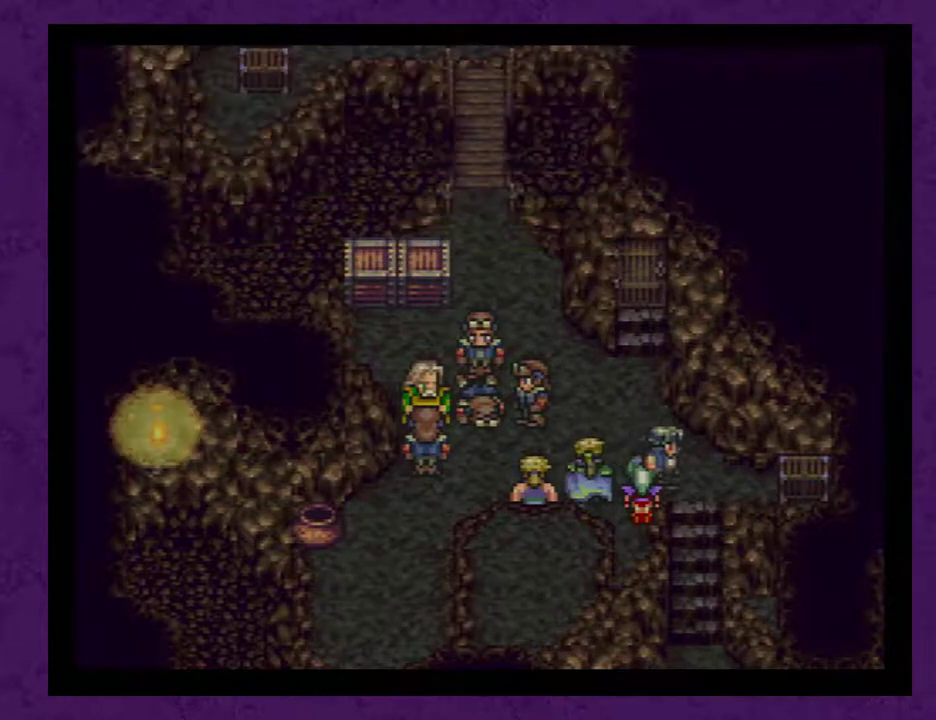
{"buttons": ["A"], "events": [[67, "A", "up"], [267, "A", "down"], [367, "A", "up"], [433, "A", "down"]]}
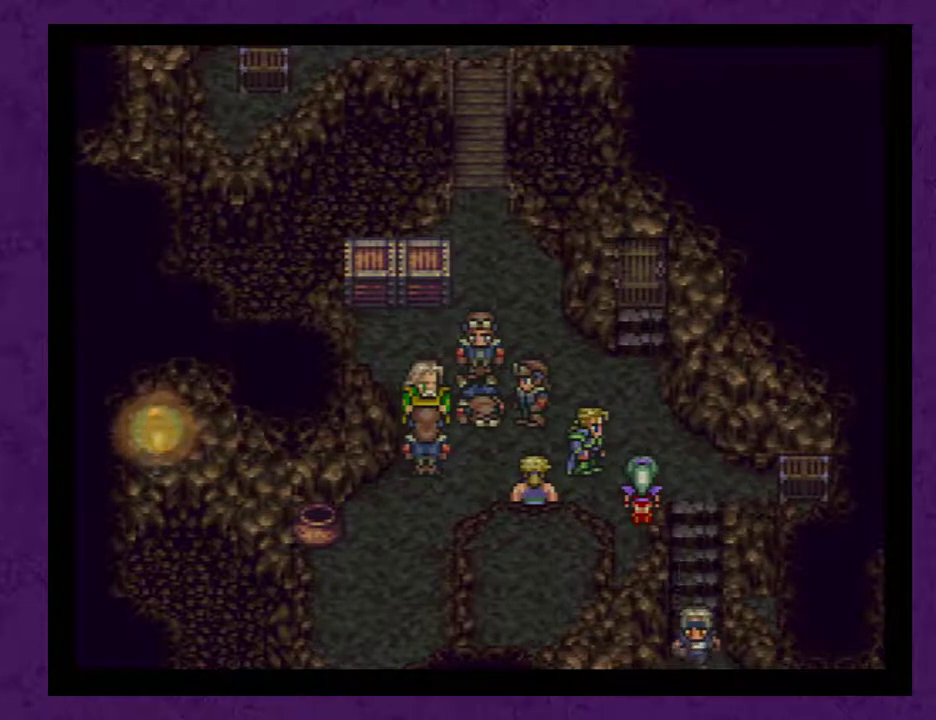
{"buttons": [], "events": [[50, "A", "up"]]}
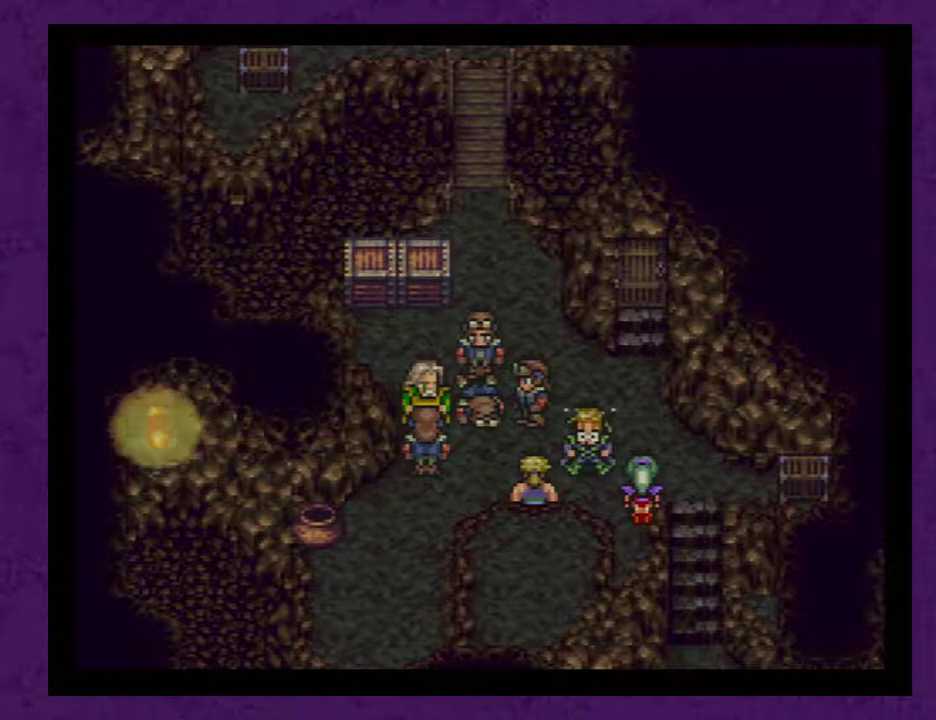
{"buttons": [], "events": [[100, "A", "down"], [167, "A", "up"], [233, "A", "down"], [317, "A", "up"], [383, "A", "down"], [450, "A", "up"]]}
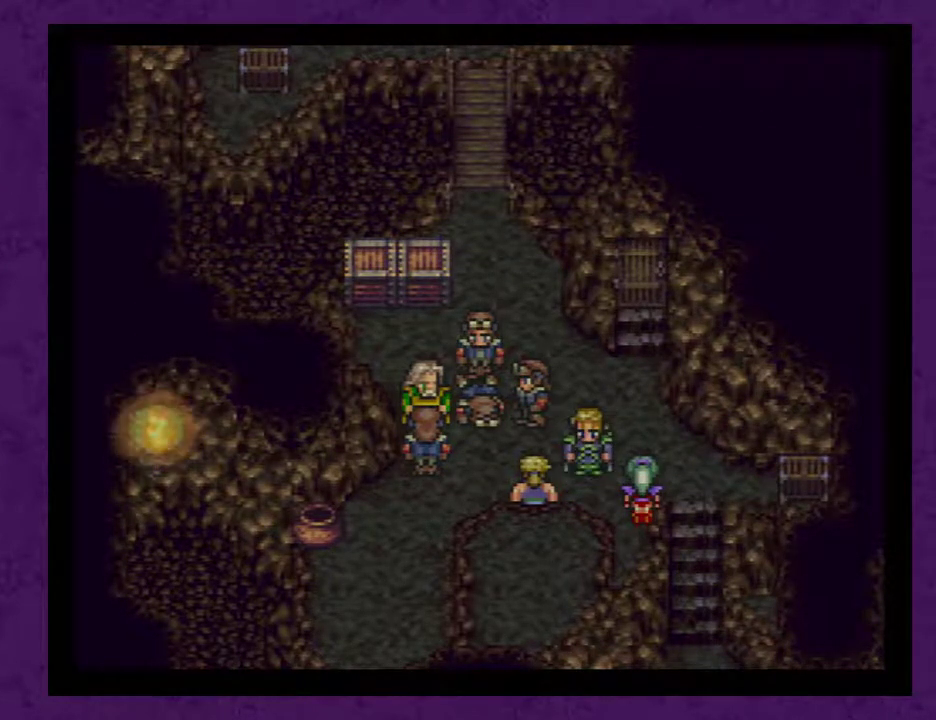
{"buttons": ["A"], "events": [[33, "A", "down"], [133, "A", "up"], [183, "A", "down"], [283, "A", "up"], [350, "A", "down"], [433, "A", "up"], [500, "A", "down"]]}
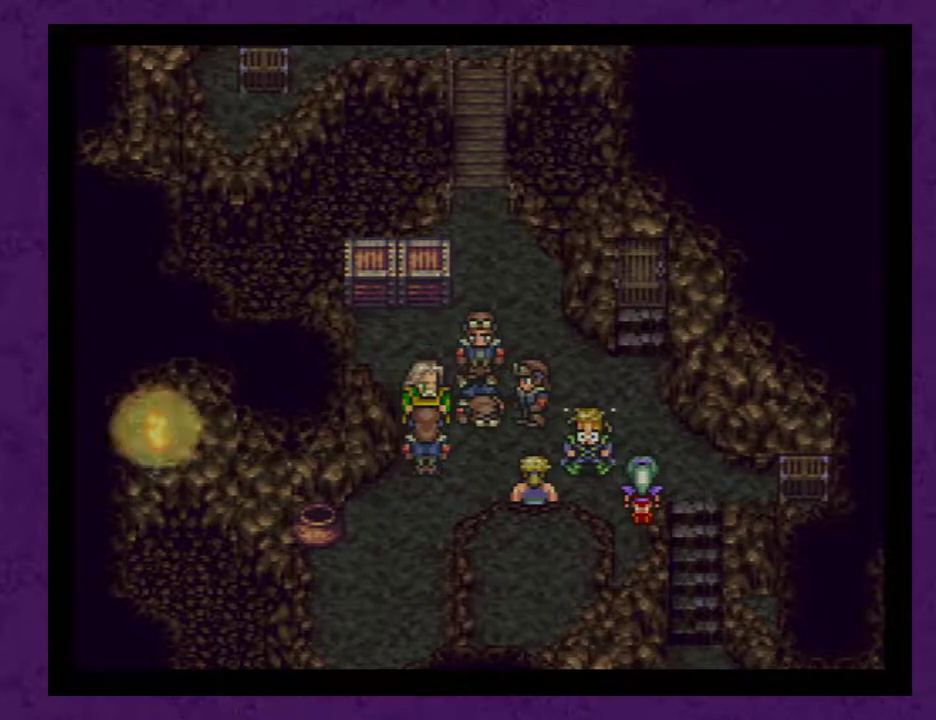
{"buttons": ["A"], "events": [[100, "A", "up"], [183, "A", "down"], [283, "A", "up"], [367, "A", "down"], [467, "A", "up"], [500, "A", "down"]]}
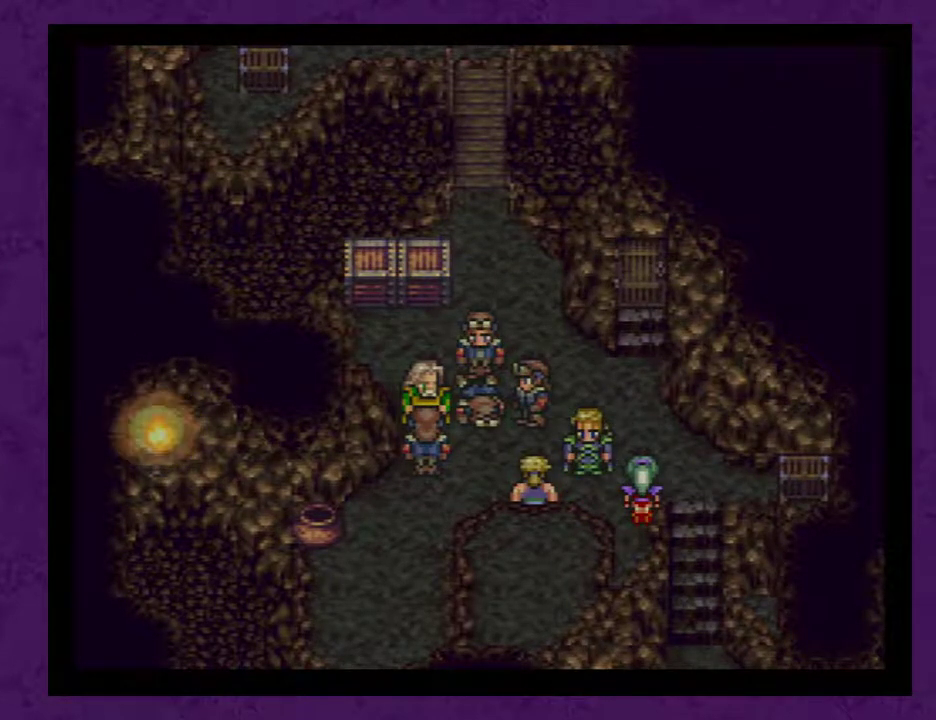
{"buttons": [], "events": [[117, "A", "up"], [183, "A", "down"], [283, "A", "up"], [367, "A", "down"], [467, "A", "up"]]}
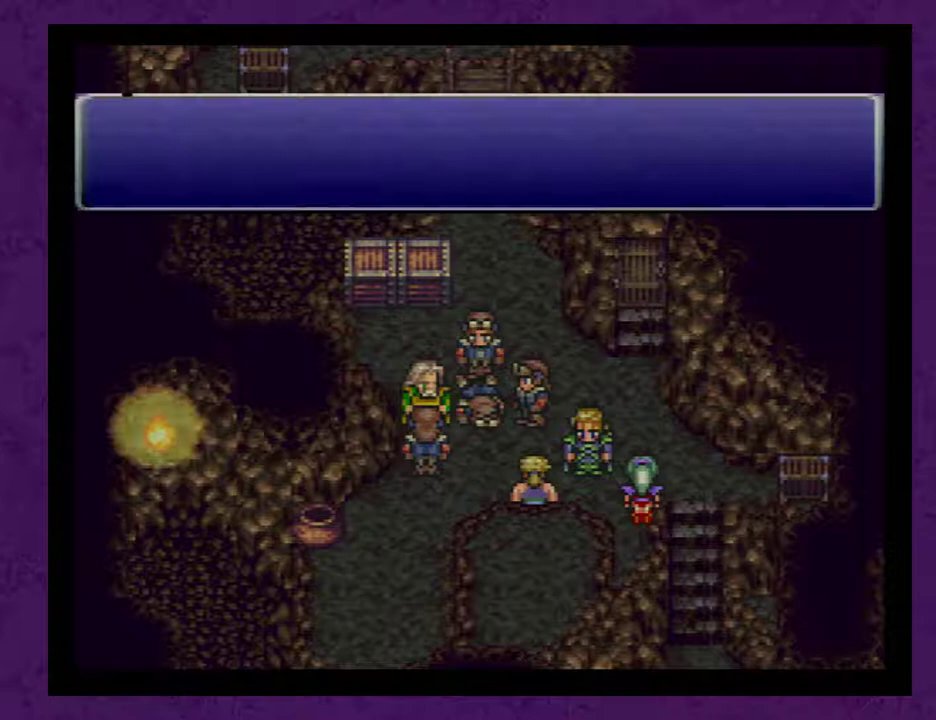
{"buttons": ["A"], "events": [[50, "A", "down"], [183, "A", "up"], [250, "A", "down"], [333, "A", "up"], [433, "A", "down"]]}
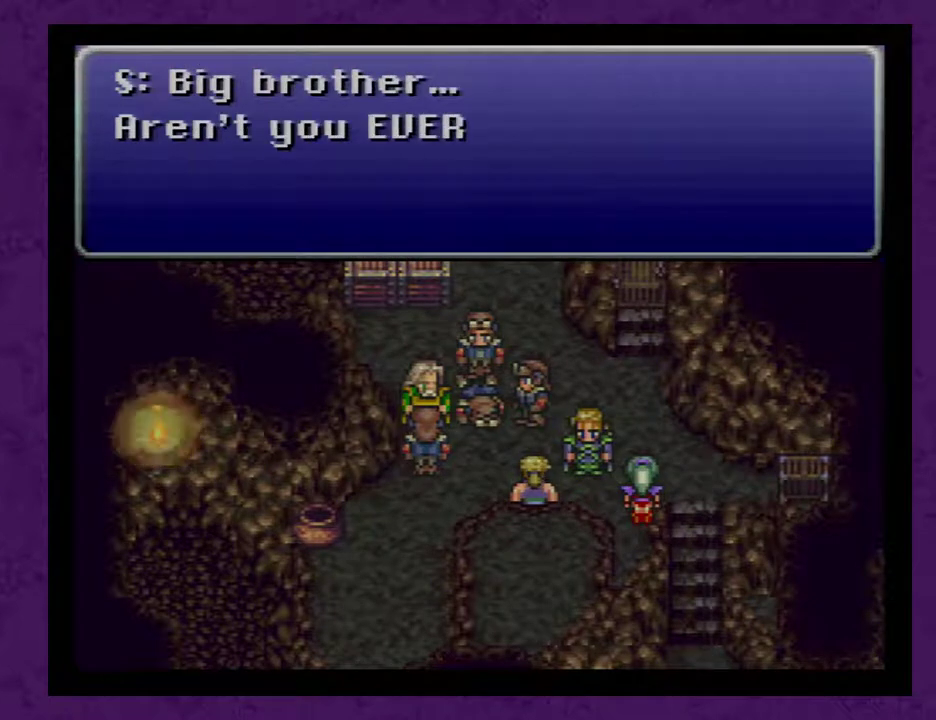
{"buttons": ["A"], "events": [[17, "A", "up"], [117, "A", "down"], [217, "A", "up"], [300, "A", "down"], [433, "A", "up"], [500, "A", "down"]]}
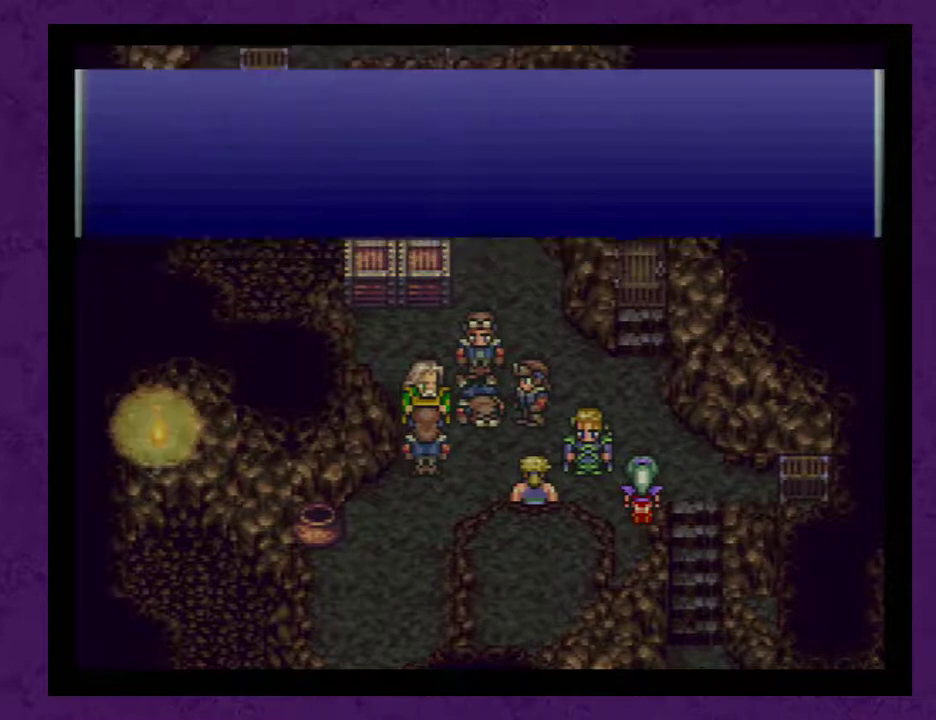
{"buttons": [], "events": [[83, "A", "up"], [183, "A", "down"], [267, "A", "up"], [367, "A", "down"], [467, "A", "up"]]}
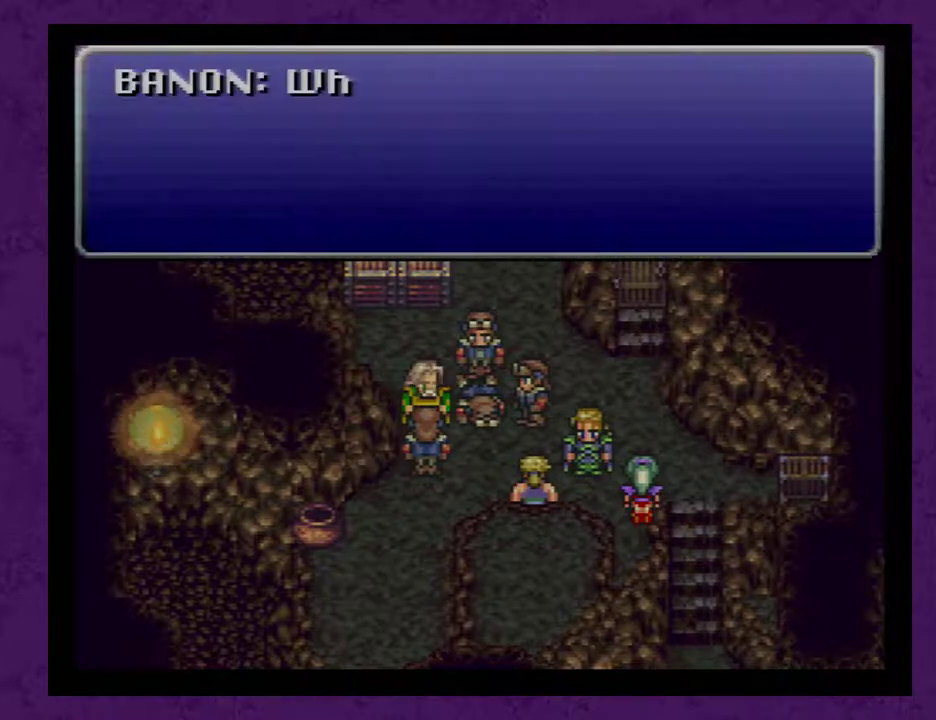
{"buttons": ["A"], "events": [[50, "A", "down"], [150, "A", "up"], [250, "A", "down"], [367, "A", "up"], [433, "A", "down"]]}
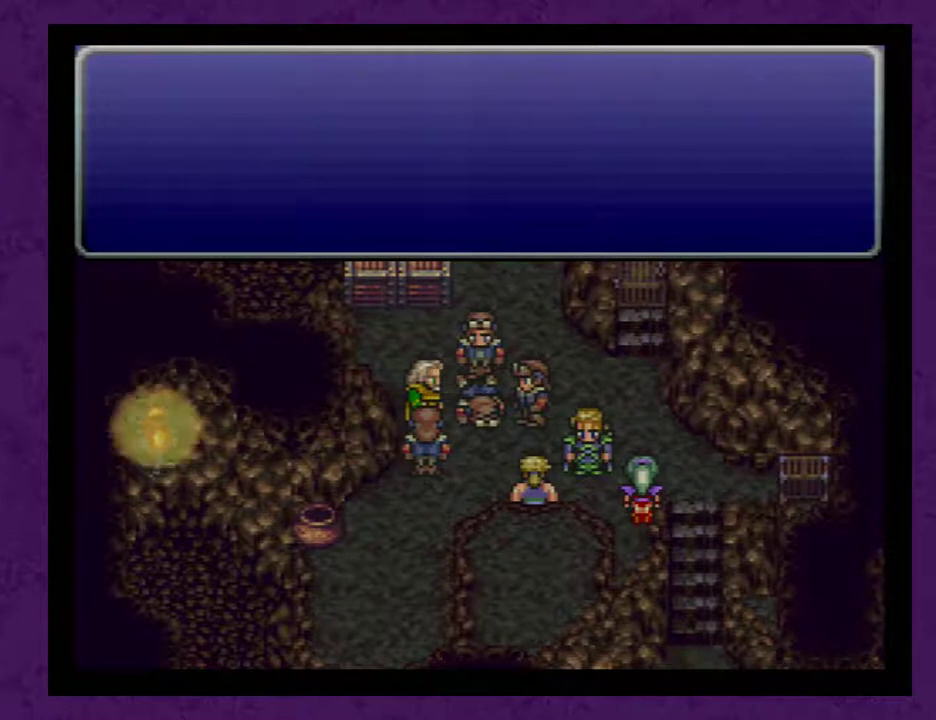
{"buttons": [], "events": [[17, "A", "up"], [83, "A", "down"], [150, "A", "up"], [217, "A", "down"], [300, "A", "up"], [367, "A", "down"], [467, "A", "up"]]}
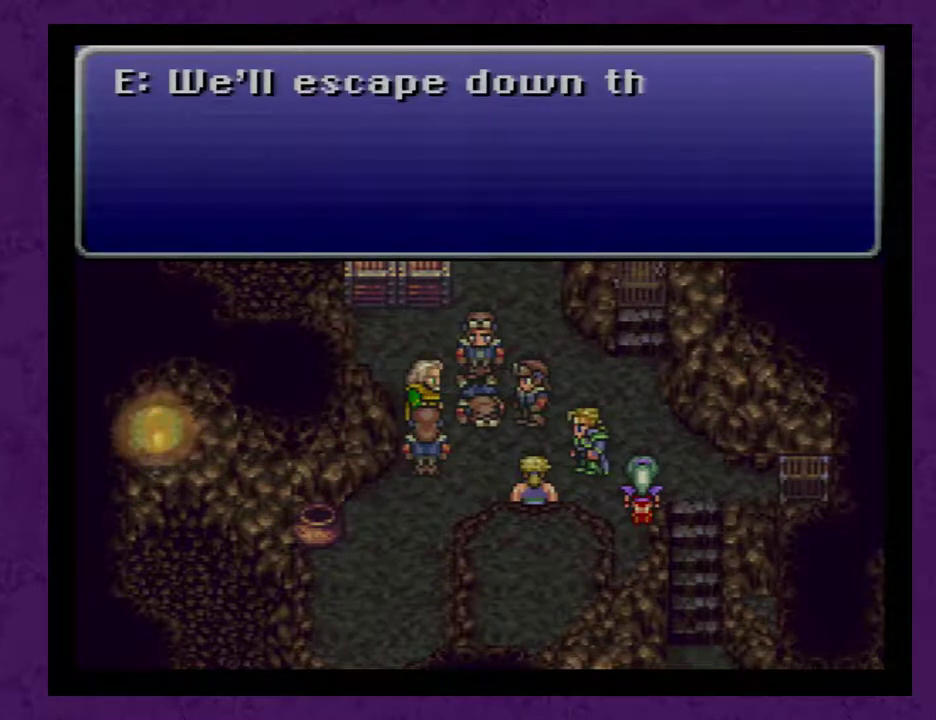
{"buttons": ["A"], "events": [[17, "A", "down"], [117, "A", "up"], [183, "A", "down"], [267, "A", "up"], [367, "A", "down"], [433, "A", "up"], [483, "A", "down"]]}
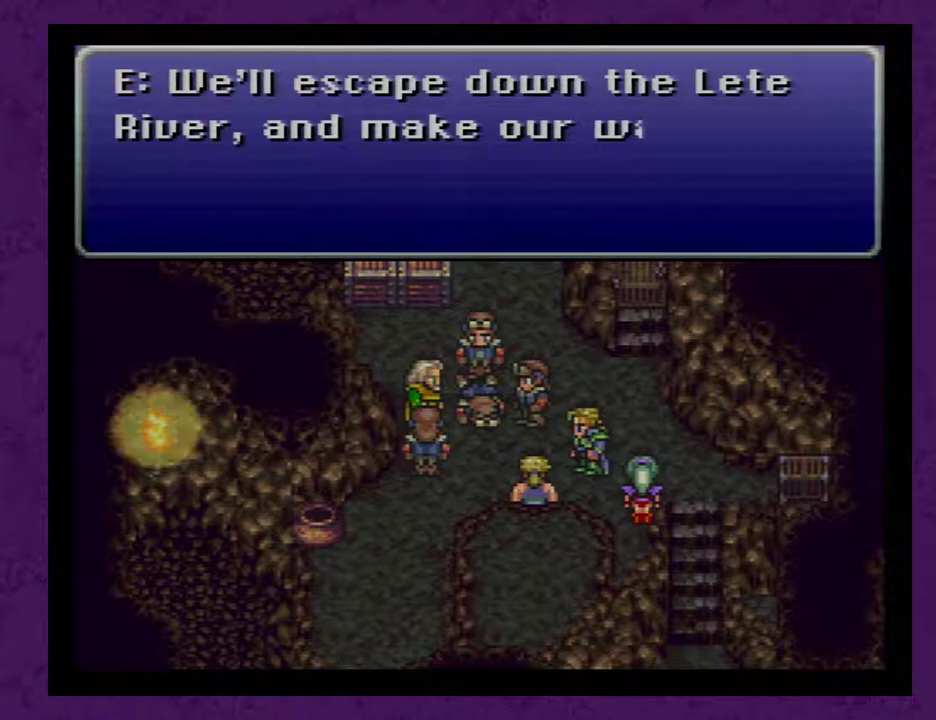
{"buttons": ["A"], "events": [[83, "A", "up"], [150, "A", "down"], [233, "A", "up"], [333, "A", "down"], [400, "A", "up"], [483, "A", "down"]]}
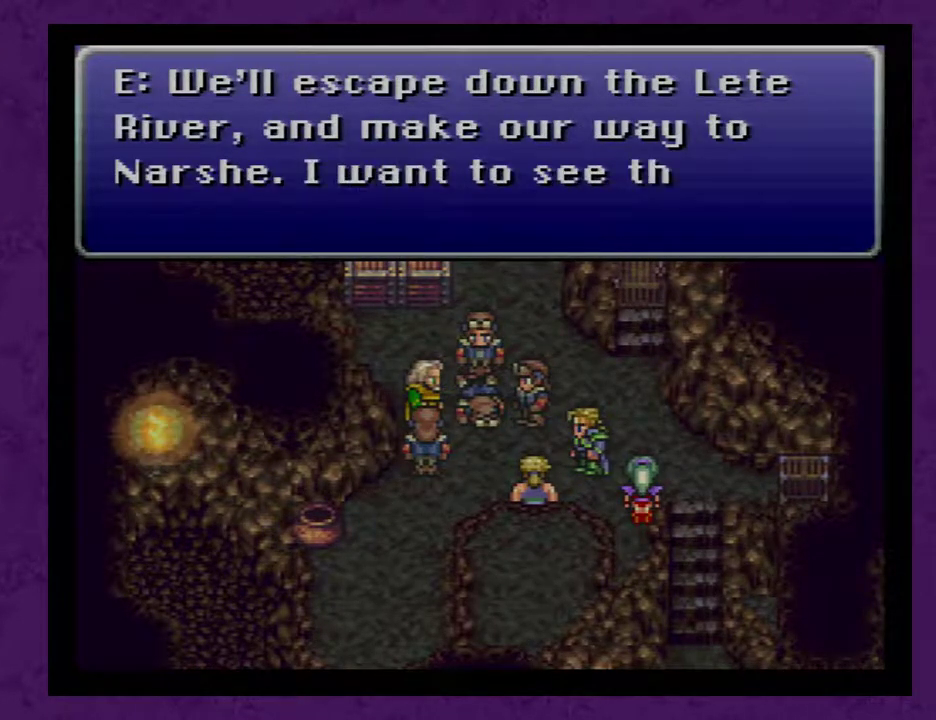
{"buttons": ["A"], "events": [[83, "A", "up"], [167, "A", "down"], [233, "A", "up"], [367, "A", "down"], [417, "A", "up"], [483, "A", "down"]]}
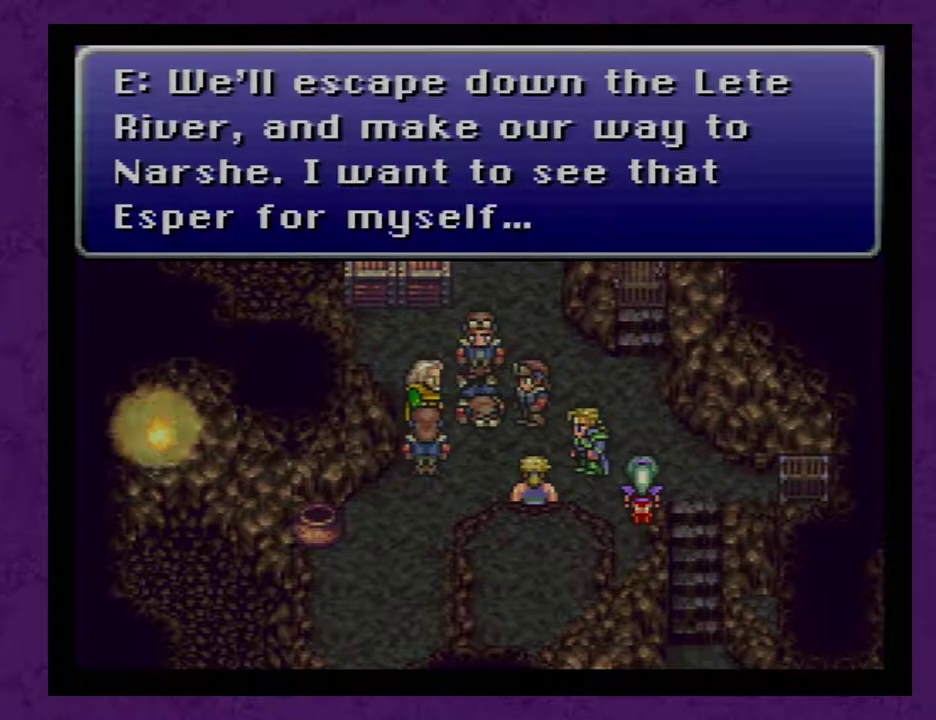
{"buttons": [], "events": [[117, "A", "up"], [150, "A", "down"], [200, "A", "up"], [300, "A", "down"], [367, "A", "up"]]}
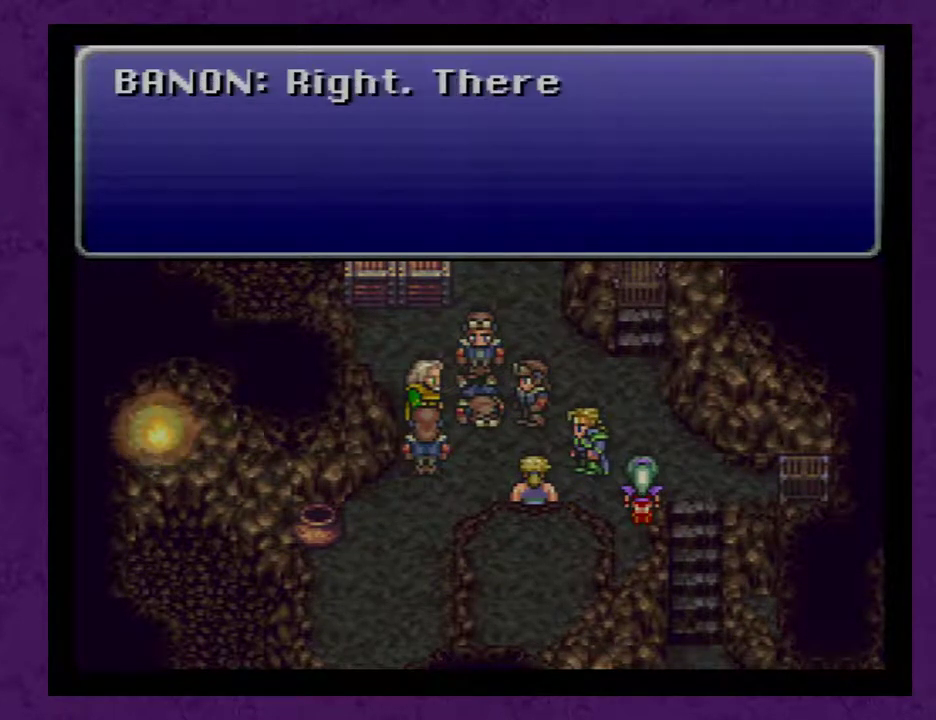
{"buttons": [], "events": [[117, "A", "down"], [150, "A", "up"], [200, "A", "down"], [267, "A", "up"], [367, "A", "down"], [417, "A", "up"]]}
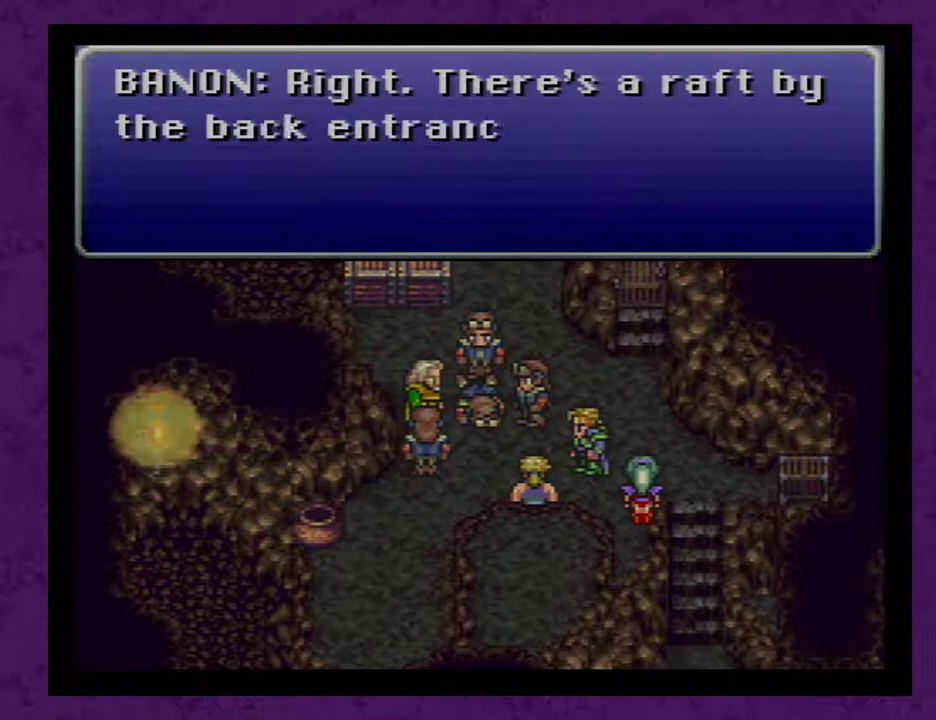
{"buttons": ["A"], "events": [[17, "A", "down"], [83, "A", "up"], [167, "A", "down"], [267, "A", "up"], [367, "A", "down"], [417, "A", "up"], [483, "A", "down"]]}
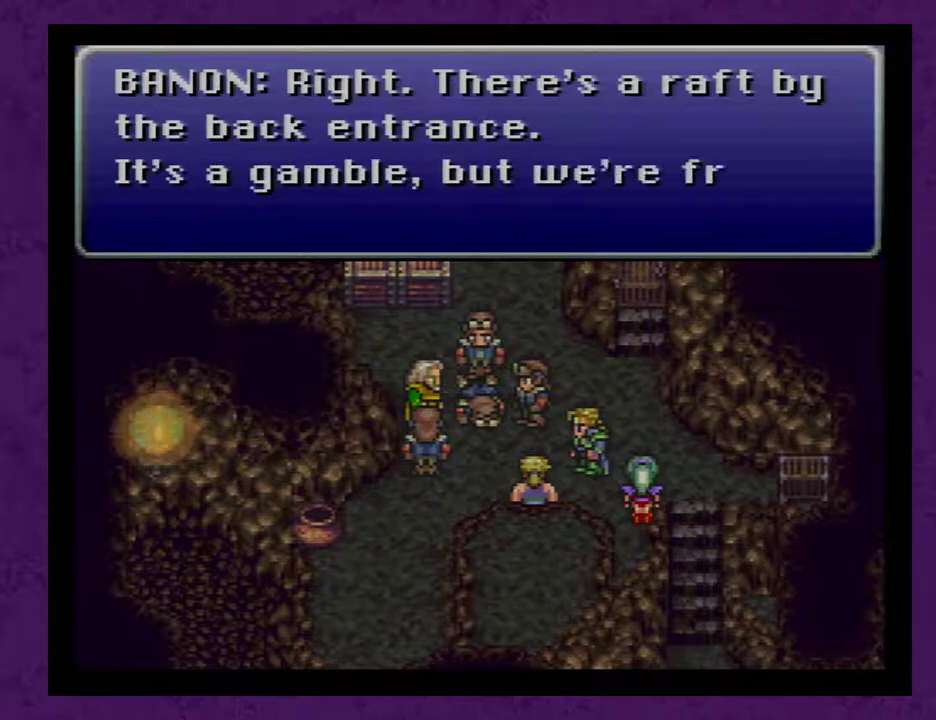
{"buttons": [], "events": [[100, "A", "up"], [383, "A", "down"], [450, "A", "up"]]}
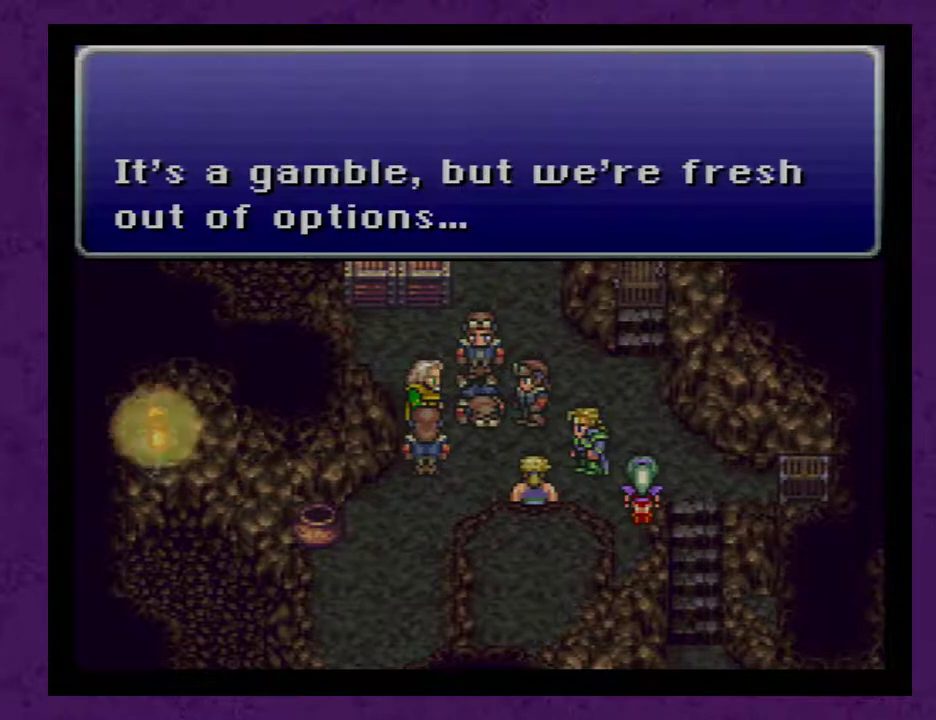
{"buttons": ["A"], "events": [[33, "A", "down"], [100, "A", "up"], [167, "A", "down"], [250, "A", "up"], [350, "A", "down"], [417, "A", "up"], [500, "A", "down"]]}
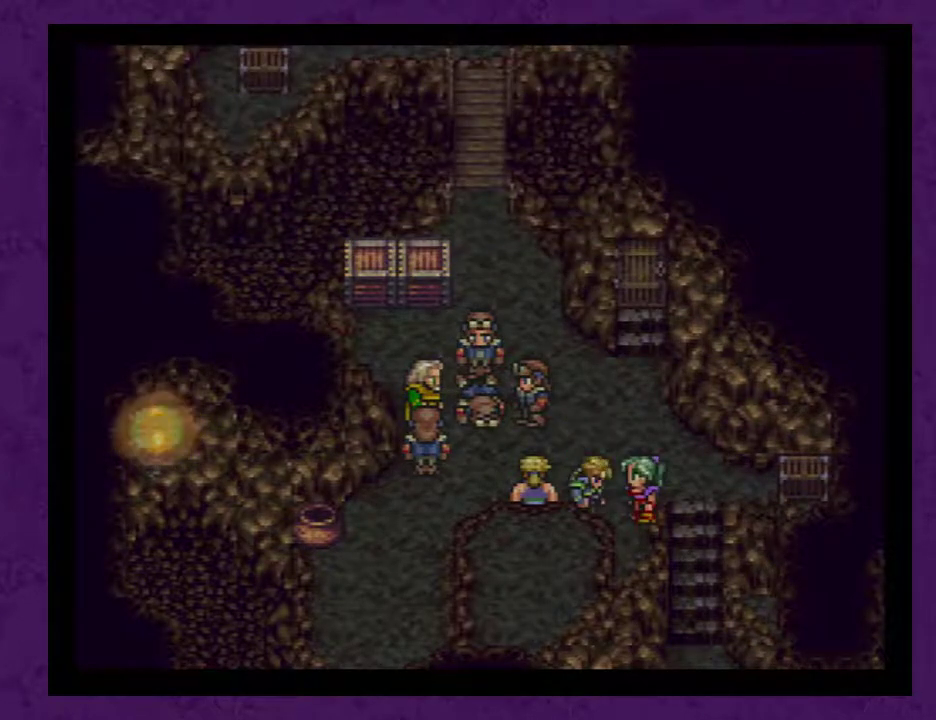
{"buttons": ["A"], "events": [[67, "A", "up"], [150, "A", "down"], [250, "A", "up"], [333, "A", "down"], [433, "A", "up"], [500, "A", "down"]]}
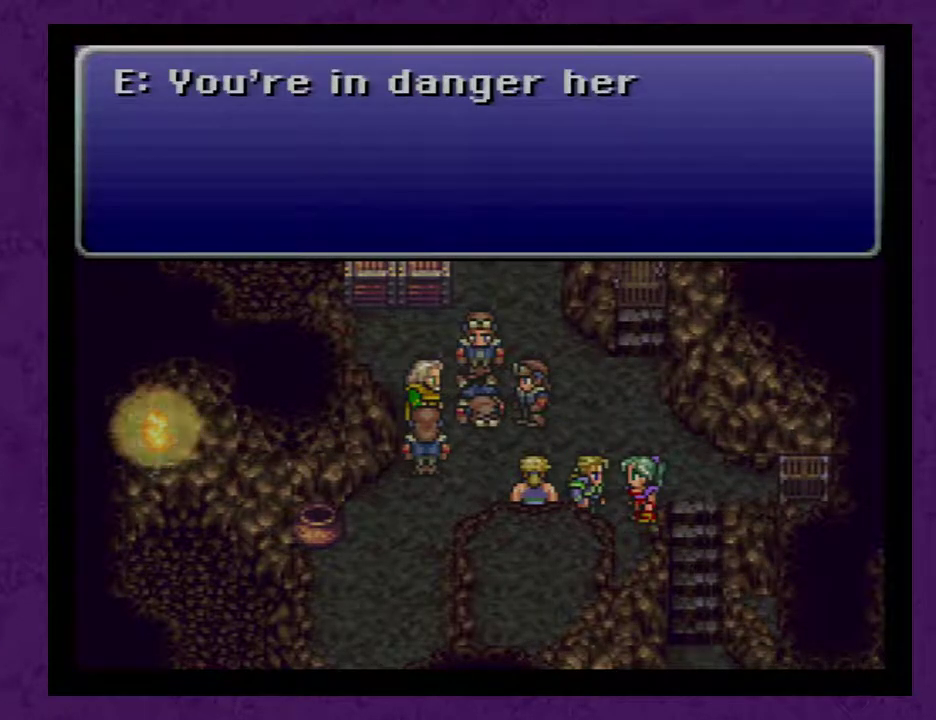
{"buttons": [], "events": [[83, "A", "up"], [183, "A", "down"], [267, "A", "up"], [367, "A", "down"], [433, "A", "up"]]}
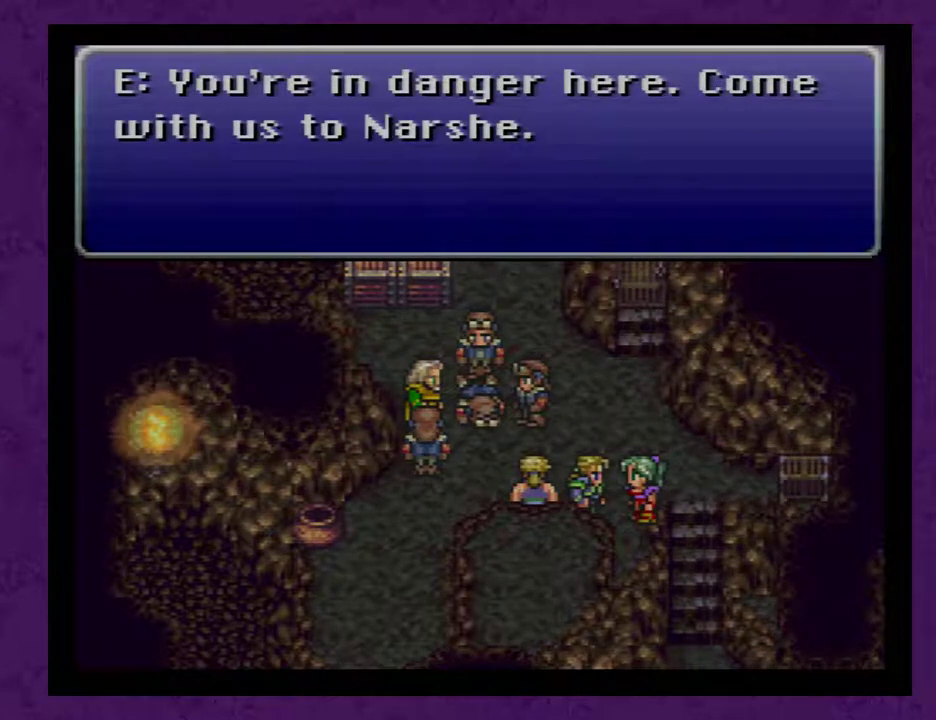
{"buttons": [], "events": [[17, "A", "down"], [117, "A", "up"], [233, "A", "down"], [333, "A", "up"], [383, "A", "down"], [483, "A", "up"]]}
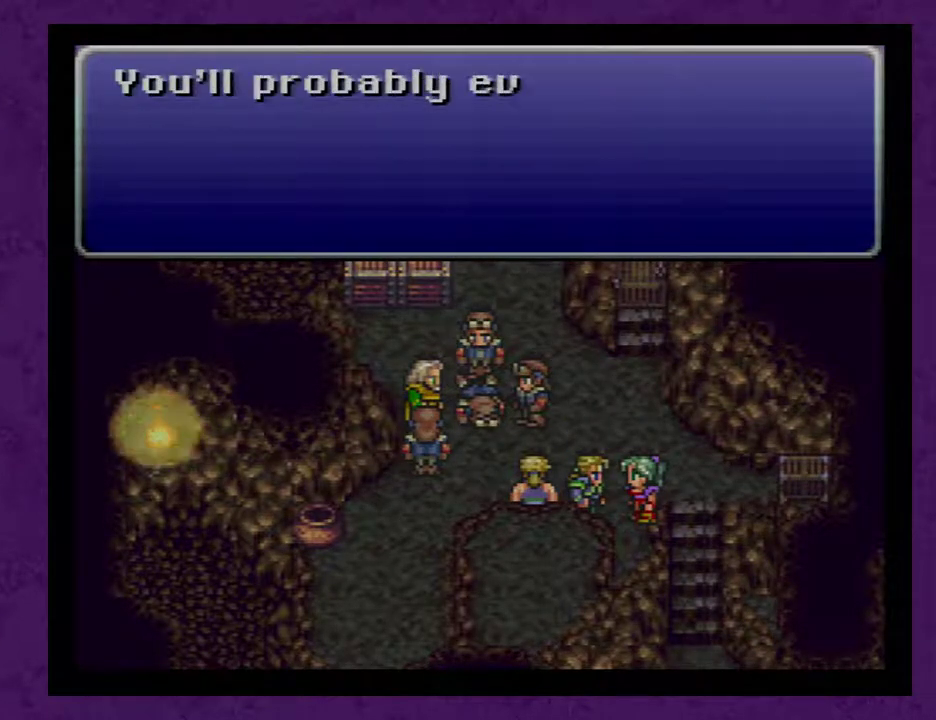
{"buttons": [], "events": [[50, "A", "down"], [133, "A", "up"], [200, "A", "down"], [283, "A", "up"], [383, "A", "down"], [467, "A", "up"]]}
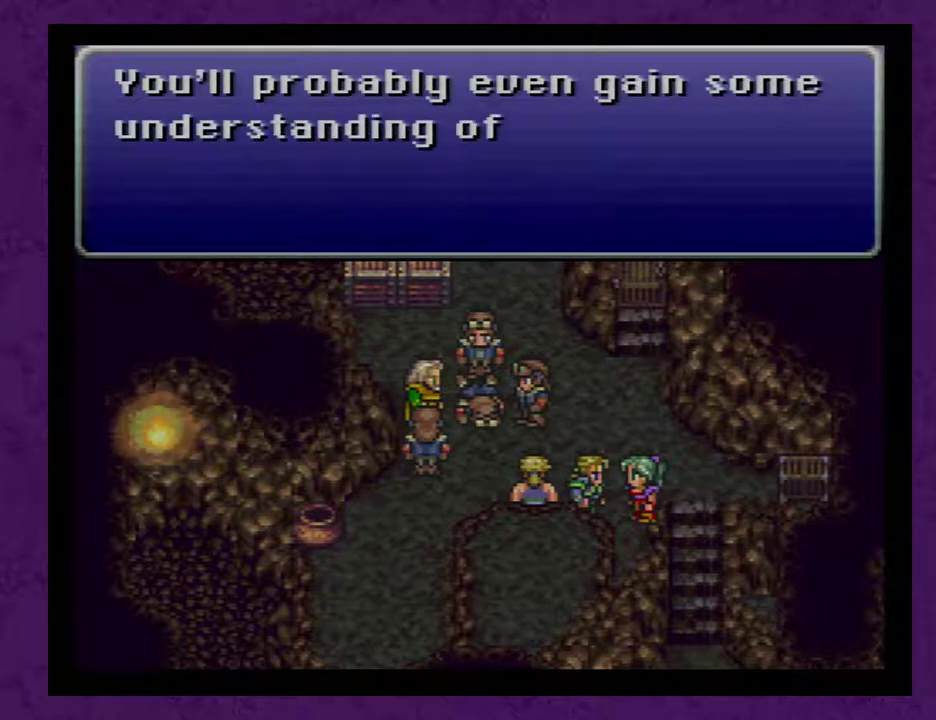
{"buttons": ["A"], "events": [[33, "A", "down"], [133, "A", "up"], [217, "A", "down"], [317, "A", "up"], [400, "A", "down"]]}
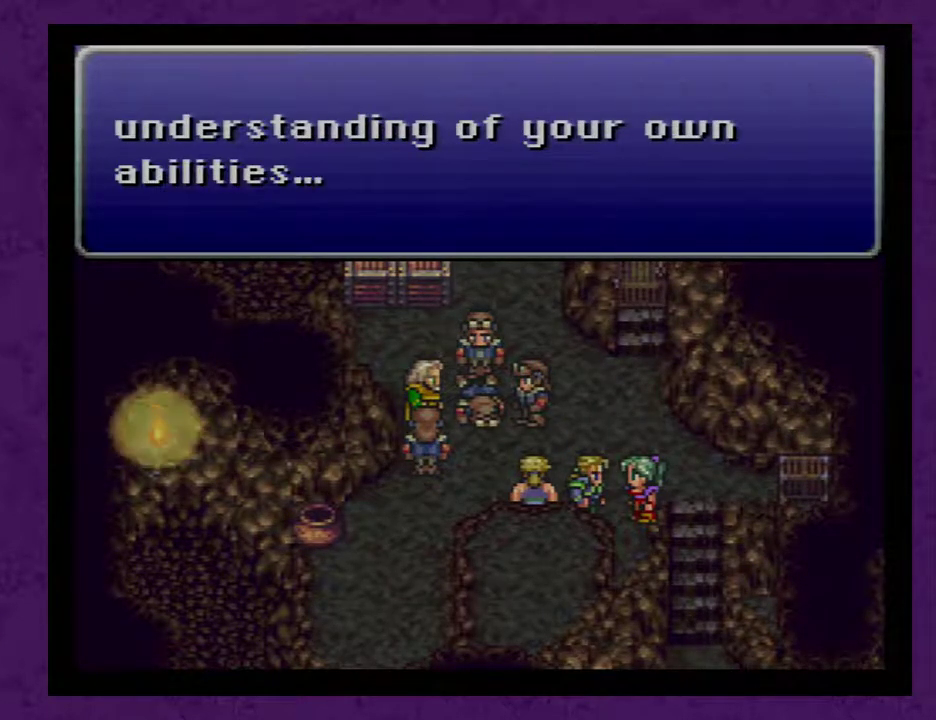
{"buttons": ["A"], "events": [[33, "A", "up"], [100, "A", "down"], [183, "A", "up"], [250, "A", "down"], [367, "A", "up"], [433, "A", "down"]]}
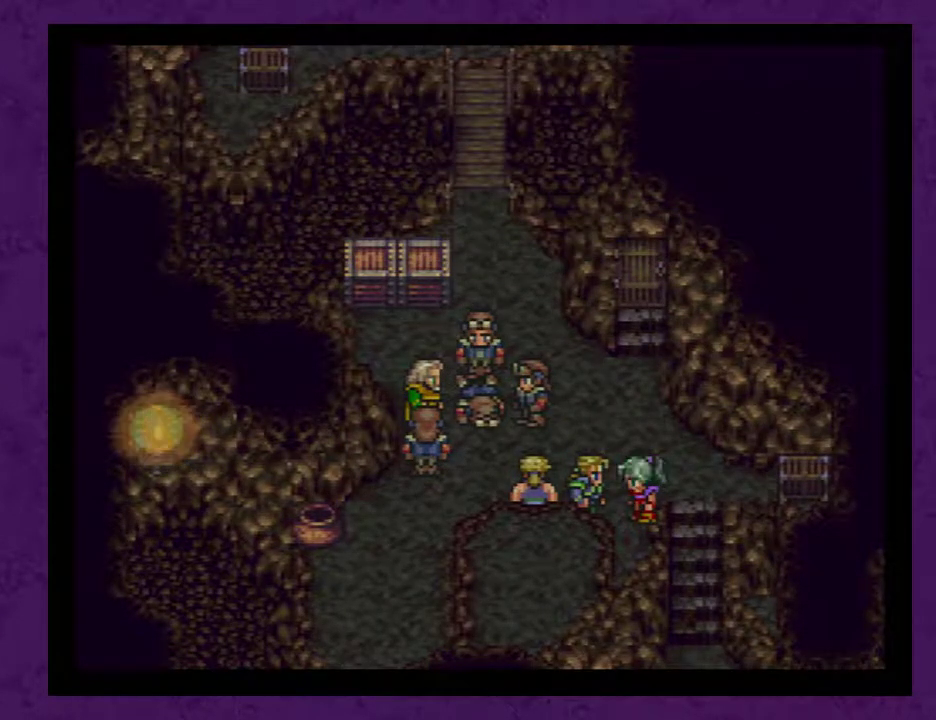
{"buttons": ["A"], "events": [[50, "A", "up"], [117, "A", "down"], [217, "A", "up"], [267, "A", "down"], [367, "A", "up"], [433, "A", "down"]]}